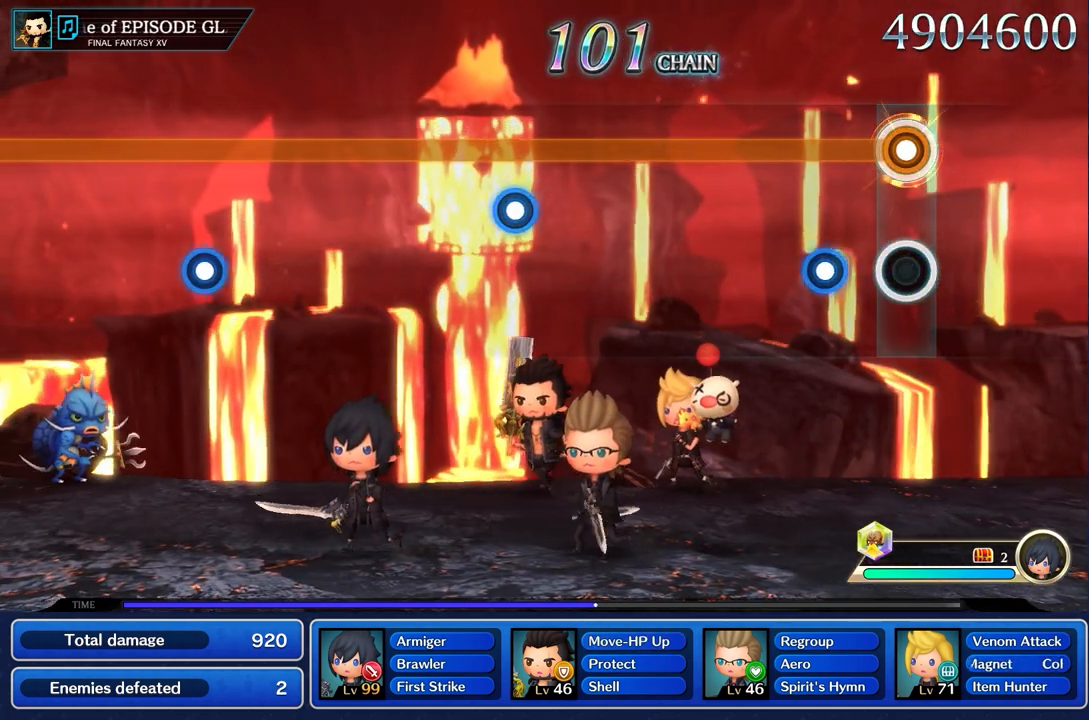
Gameplay with a controller (PlayStation layout); each line is a JSON object with the inputs held at the frame after it. "events" lists button and stick changes between this image and that frame as [ms after this image, input, new state], when the widget could be followed in between. Not read: CIRCLE CROSS L3 R3.
{"buttons": ["R1"], "left_stick": "center", "right_stick": "center", "events": [[251, "L1", "down"], [334, "L1", "up"]]}
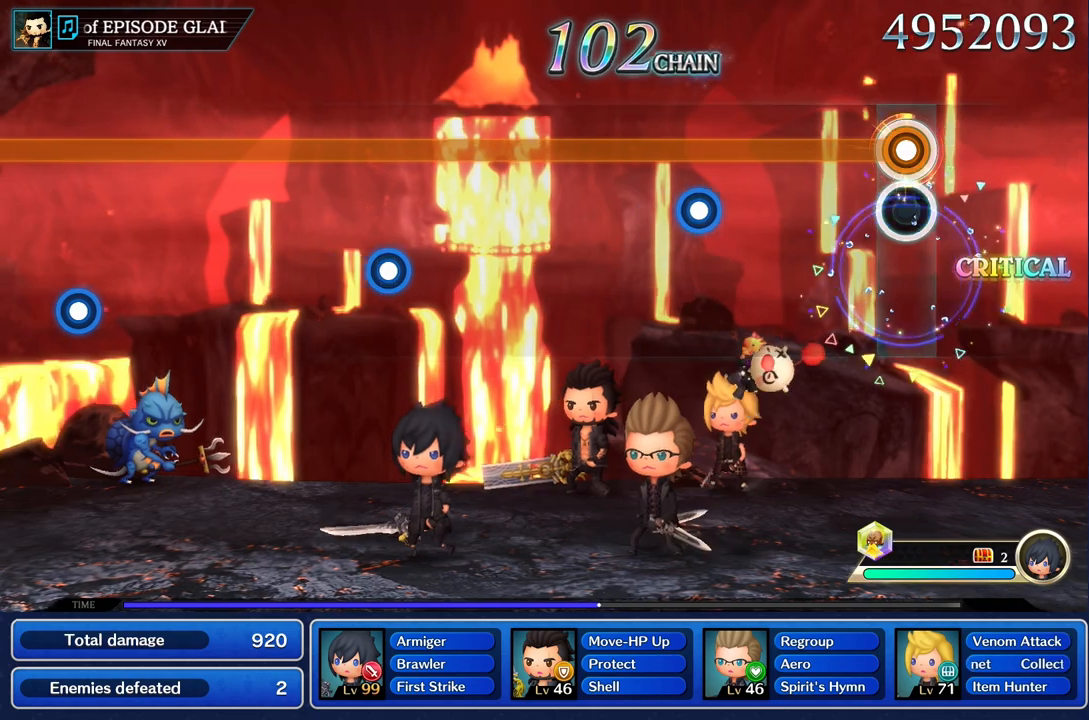
{"buttons": ["R1"], "left_stick": "center", "right_stick": "center", "events": []}
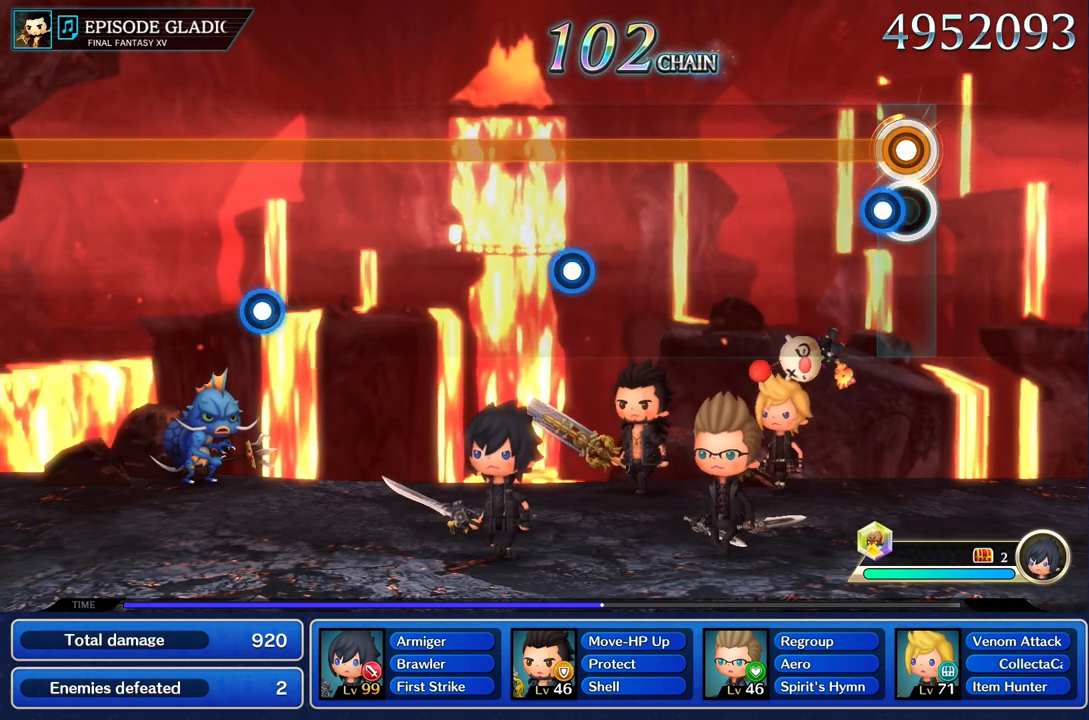
{"buttons": ["R1"], "left_stick": "center", "right_stick": "center", "events": [[101, "L1", "down"], [201, "L1", "up"]]}
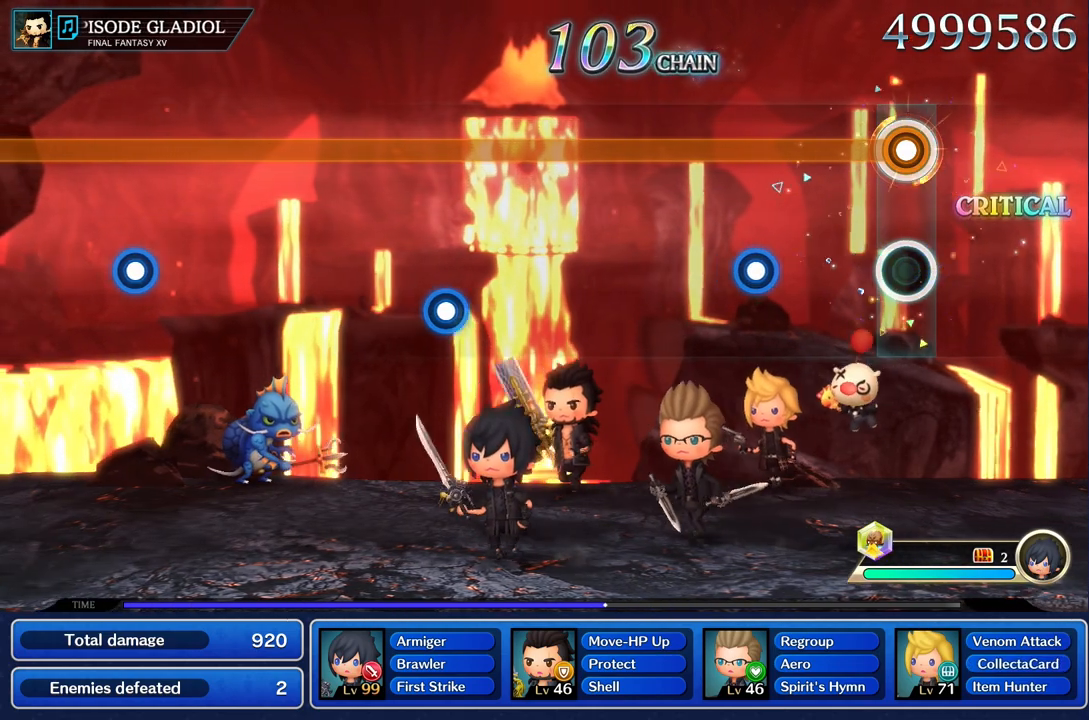
{"buttons": ["L1", "R1"], "left_stick": "center", "right_stick": "center", "events": [[434, "L1", "down"]]}
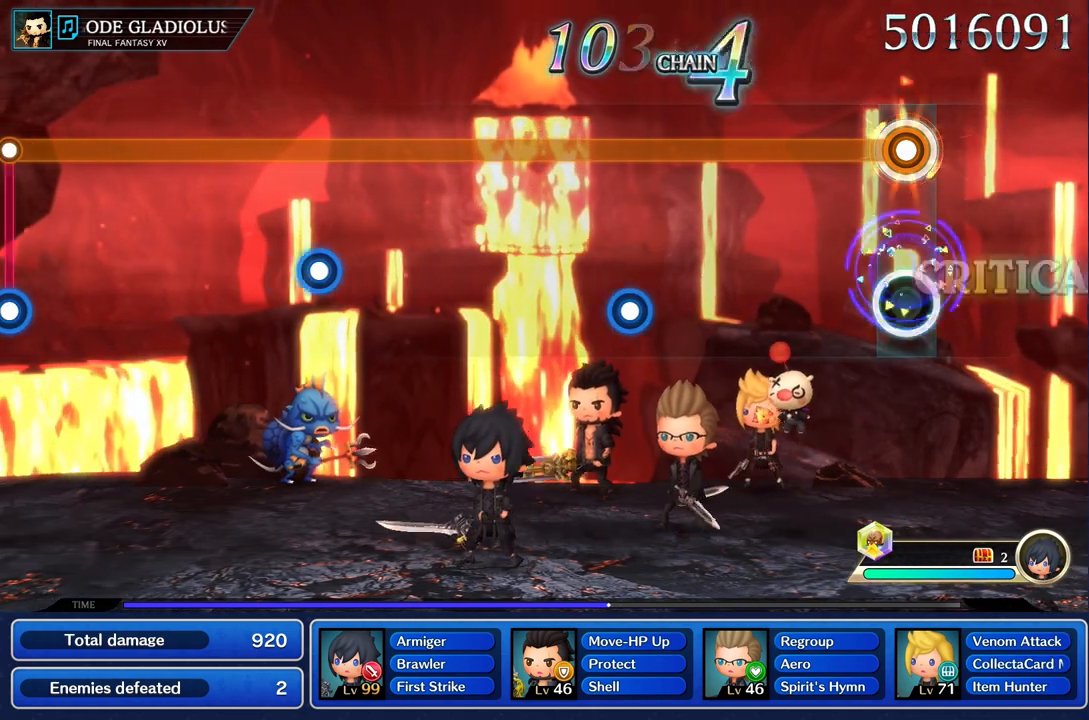
{"buttons": ["R1"], "left_stick": "center", "right_stick": "center", "events": [[17, "L1", "up"]]}
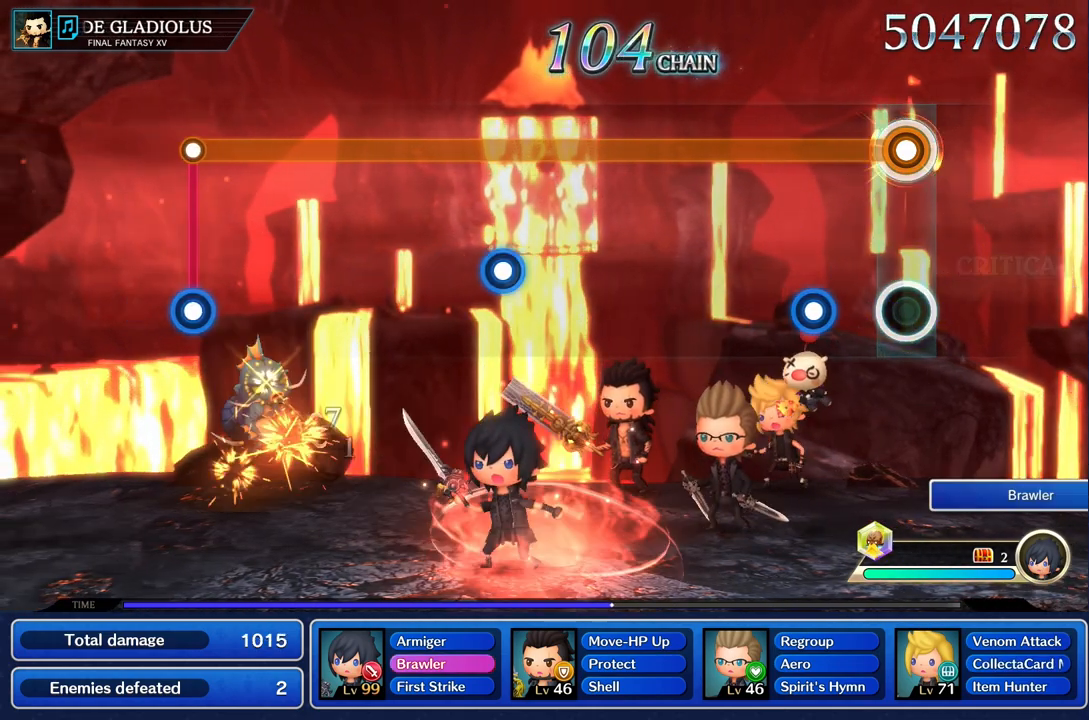
{"buttons": ["R1"], "left_stick": "center", "right_stick": "center", "events": [[284, "L1", "down"], [384, "L1", "up"]]}
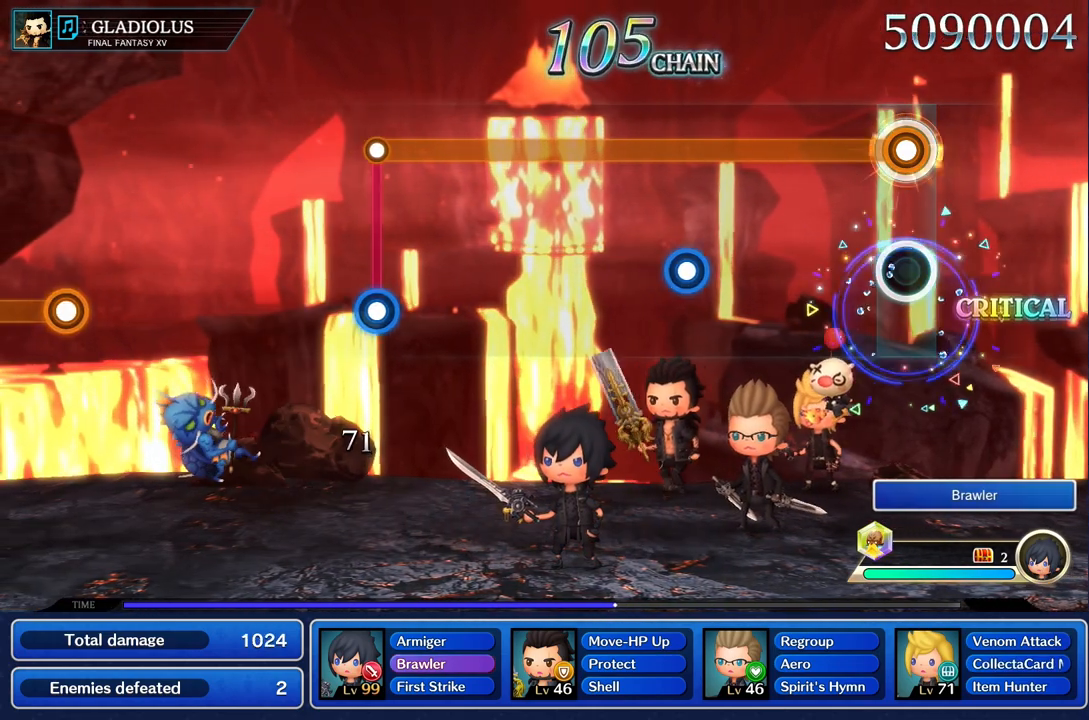
{"buttons": ["R1"], "left_stick": "center", "right_stick": "center", "events": []}
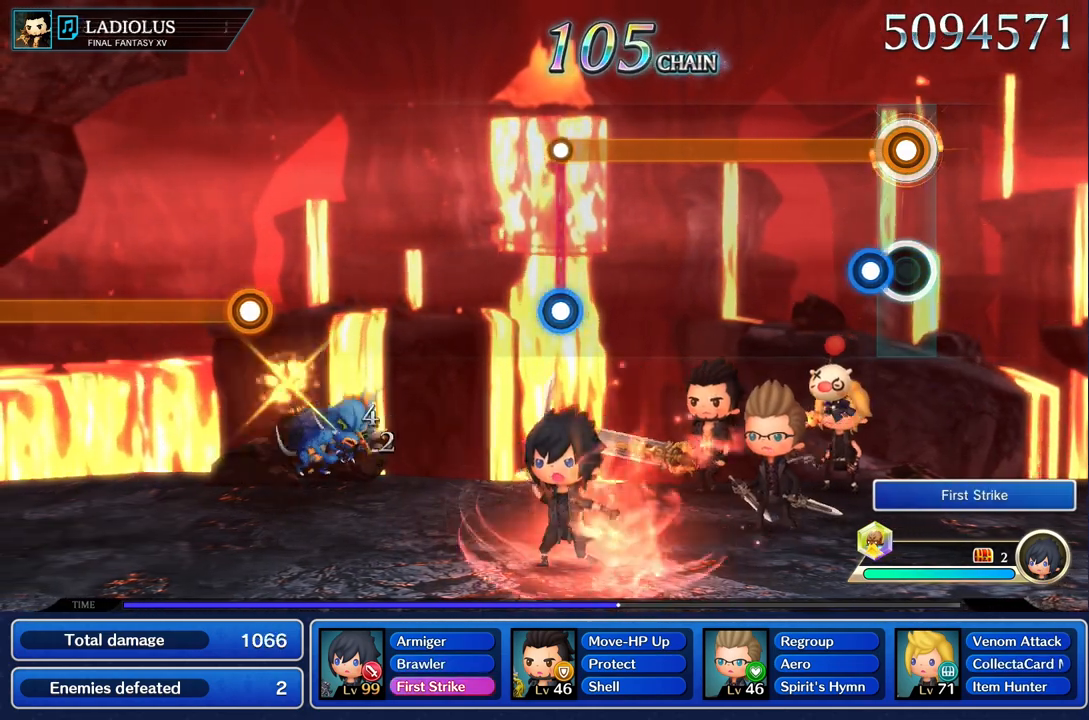
{"buttons": ["R1"], "left_stick": "center", "right_stick": "center", "events": [[117, "L1", "down"], [200, "L1", "up"]]}
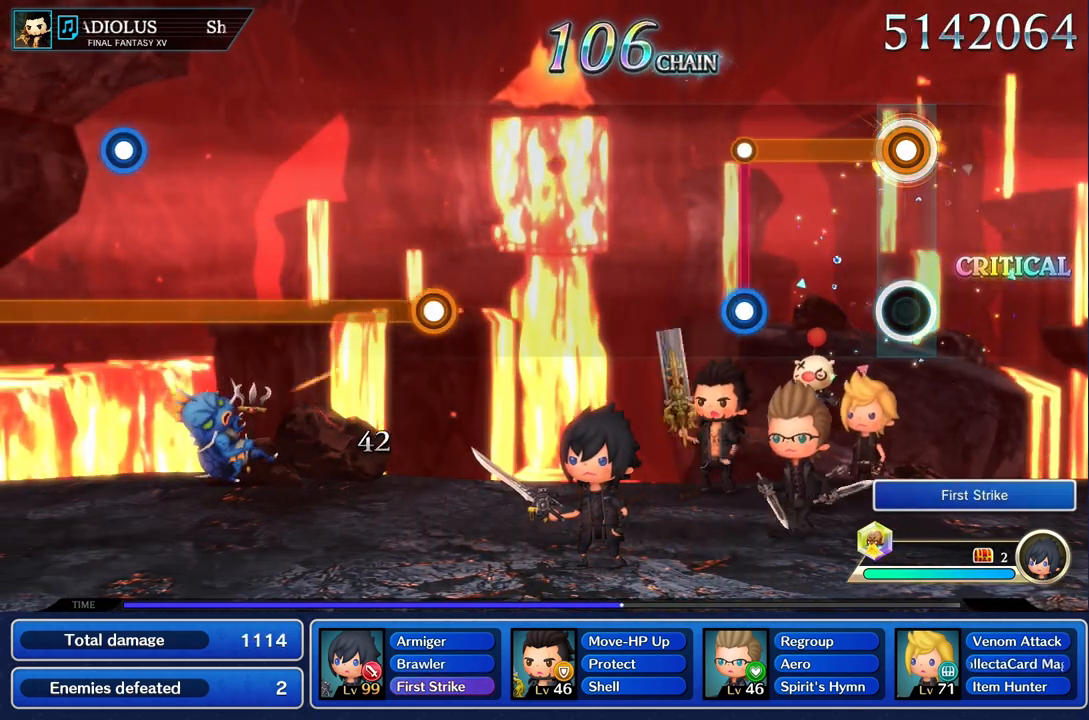
{"buttons": ["L1"], "left_stick": "center", "right_stick": "center", "events": [[468, "L1", "down"], [484, "R1", "up"]]}
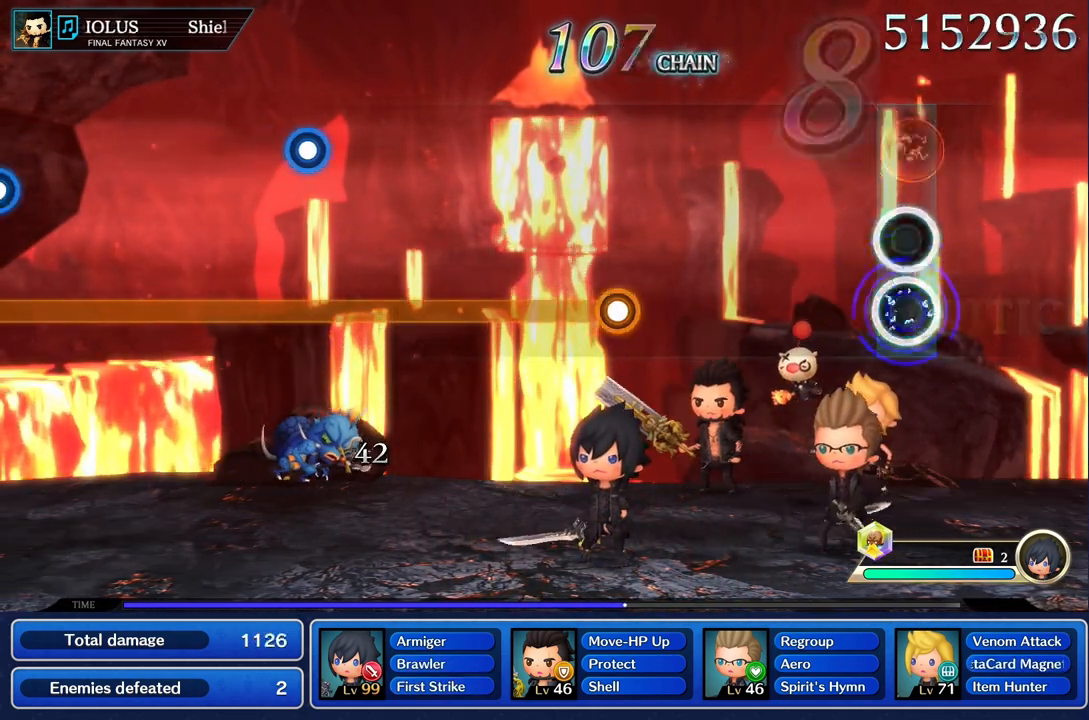
{"buttons": [], "left_stick": "center", "right_stick": "center", "events": [[83, "L1", "up"]]}
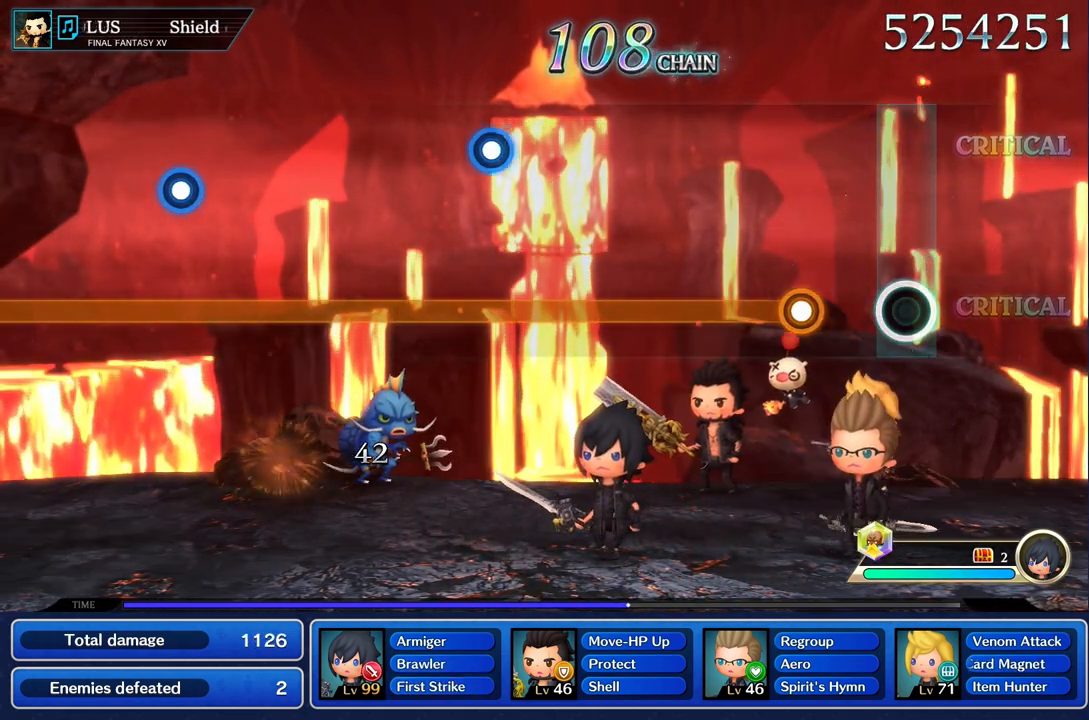
{"buttons": ["L1"], "left_stick": "center", "right_stick": "center", "events": [[301, "L1", "down"]]}
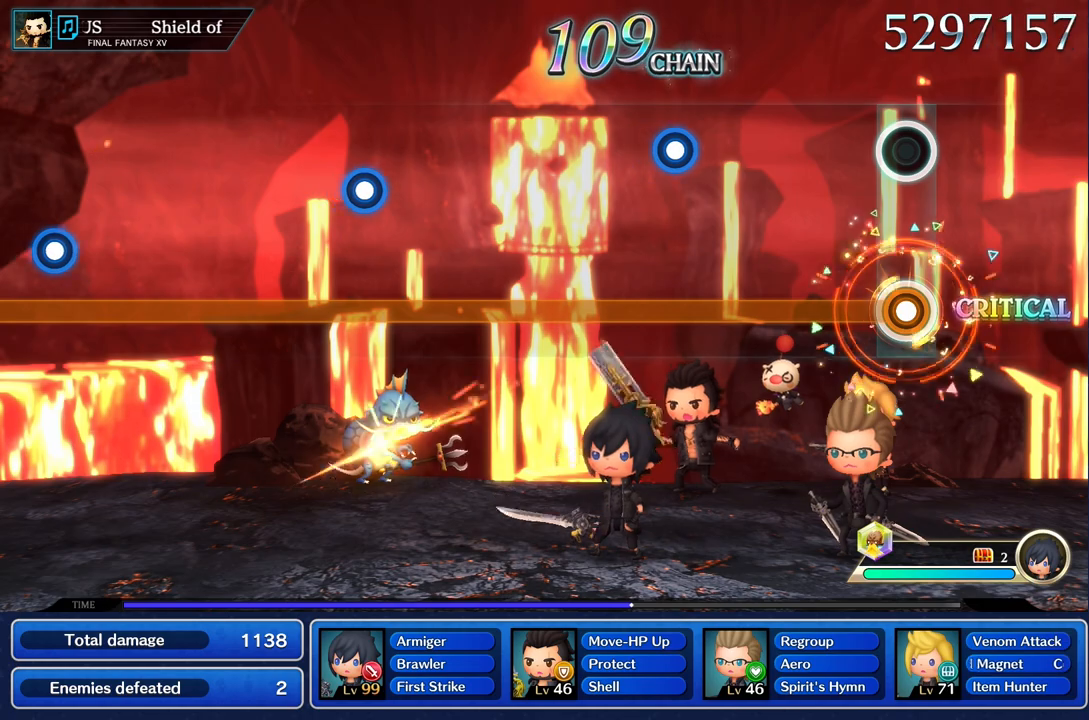
{"buttons": ["L1"], "left_stick": "center", "right_stick": "center", "events": []}
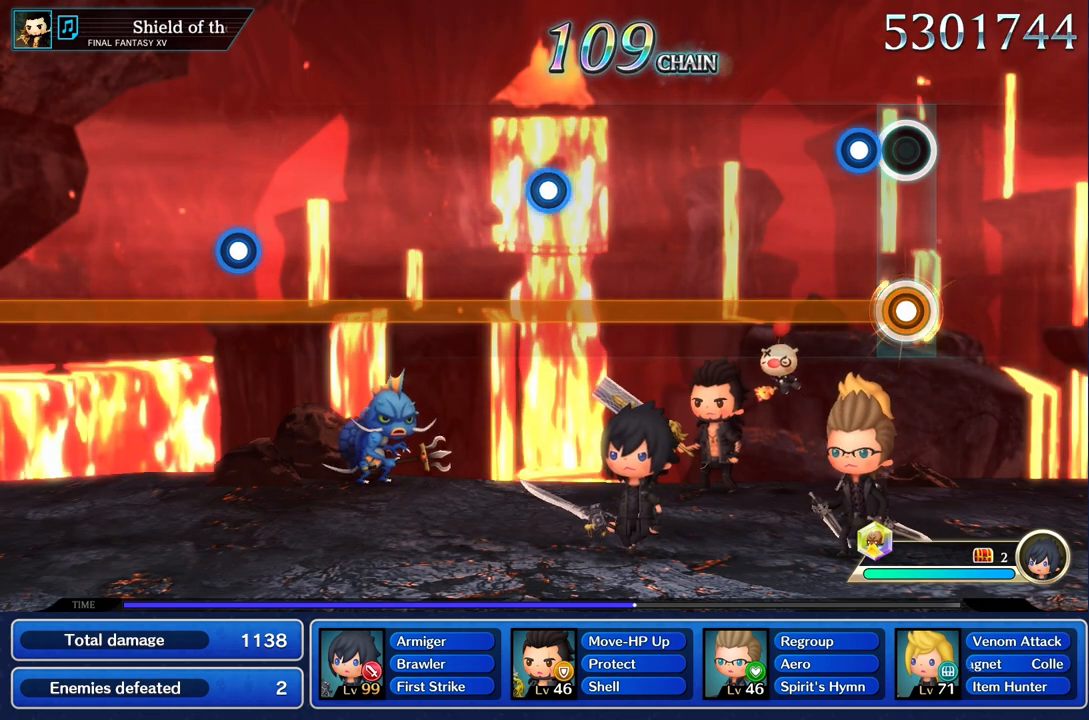
{"buttons": ["L1"], "left_stick": "center", "right_stick": "center", "events": [[184, "R1", "down"], [284, "R1", "up"]]}
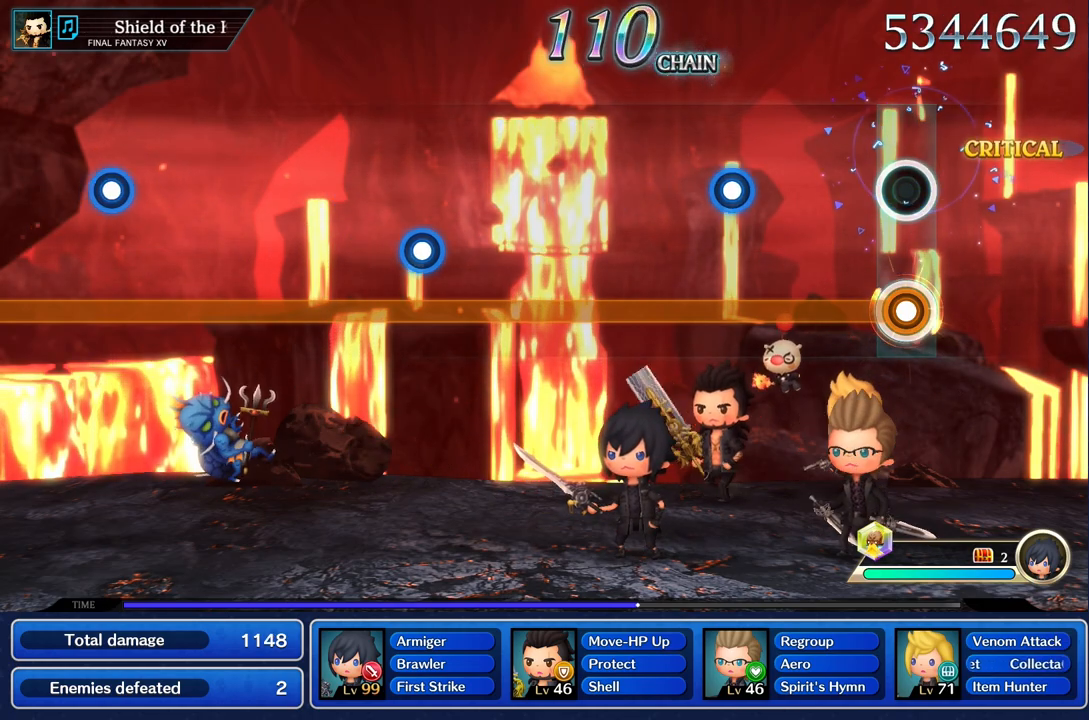
{"buttons": ["L1"], "left_stick": "center", "right_stick": "center", "events": []}
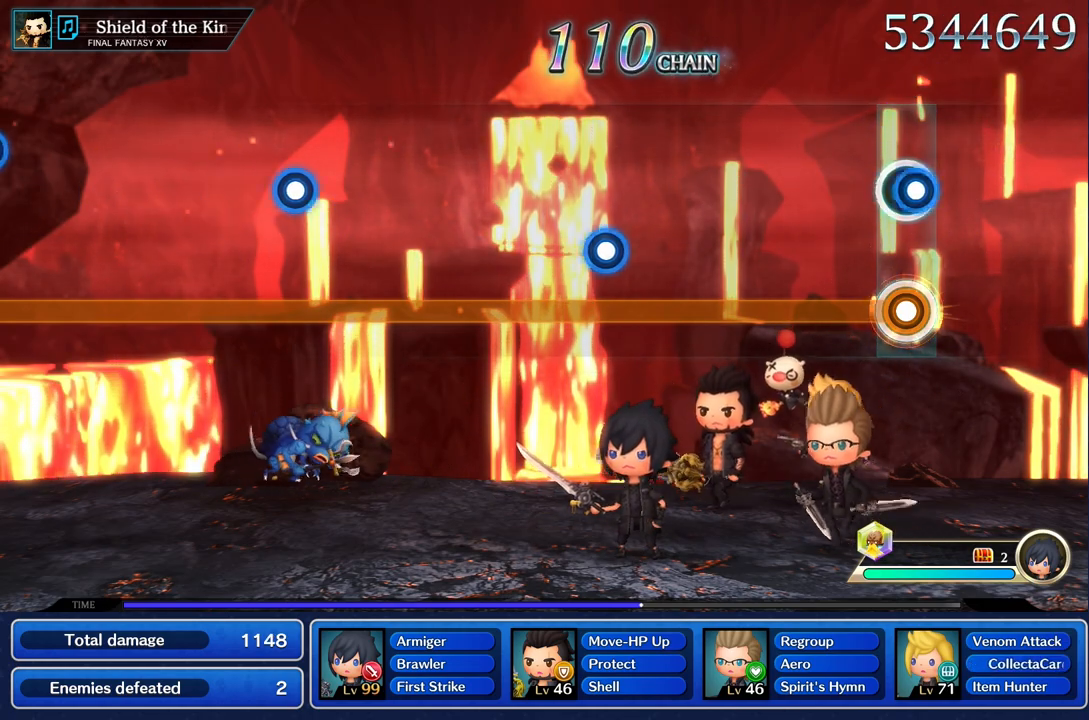
{"buttons": ["L1"], "left_stick": "center", "right_stick": "center", "events": [[51, "R1", "down"], [184, "R1", "up"]]}
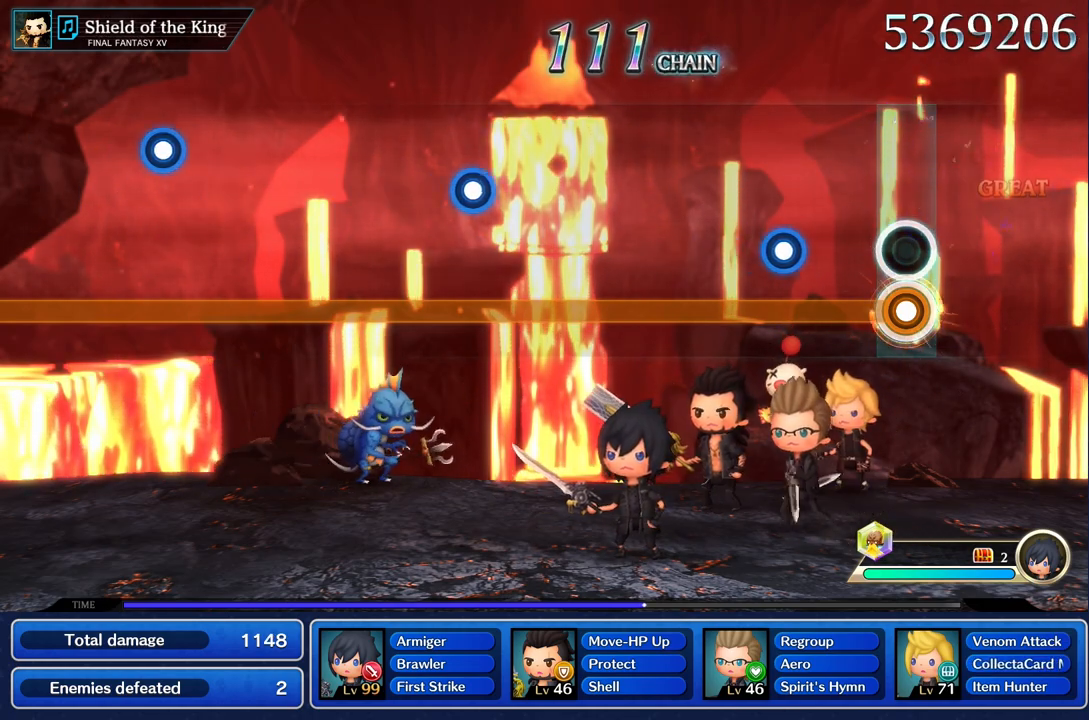
{"buttons": ["L1"], "left_stick": "center", "right_stick": "center", "events": [[384, "R1", "down"], [501, "R1", "up"]]}
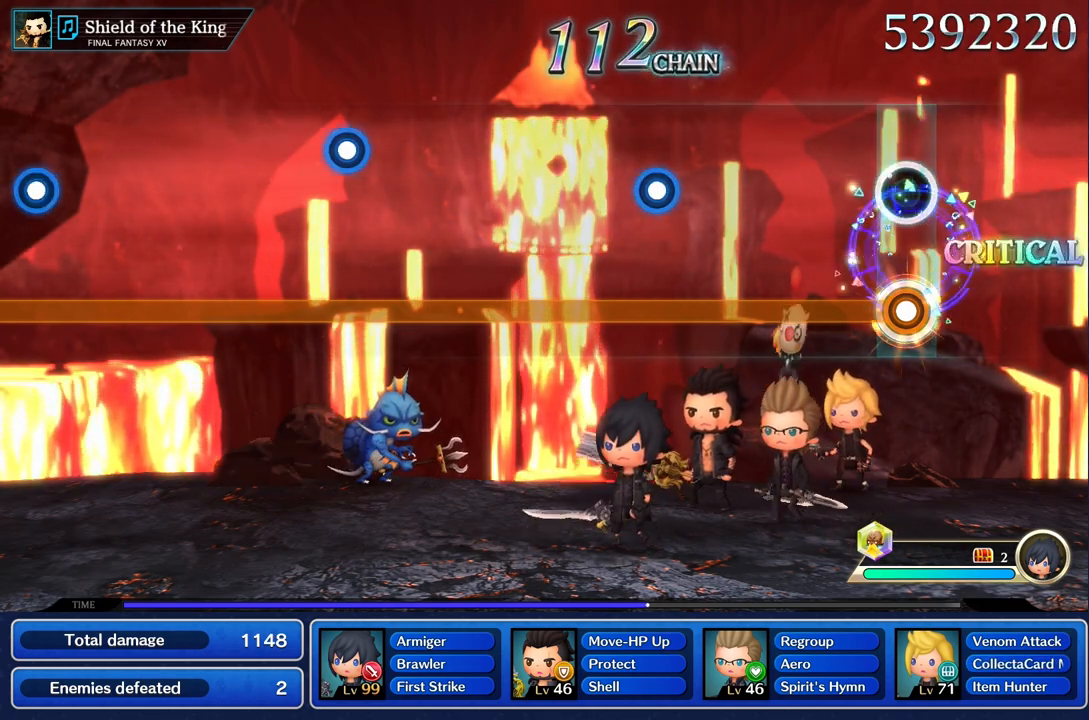
{"buttons": ["L1"], "left_stick": "center", "right_stick": "center", "events": []}
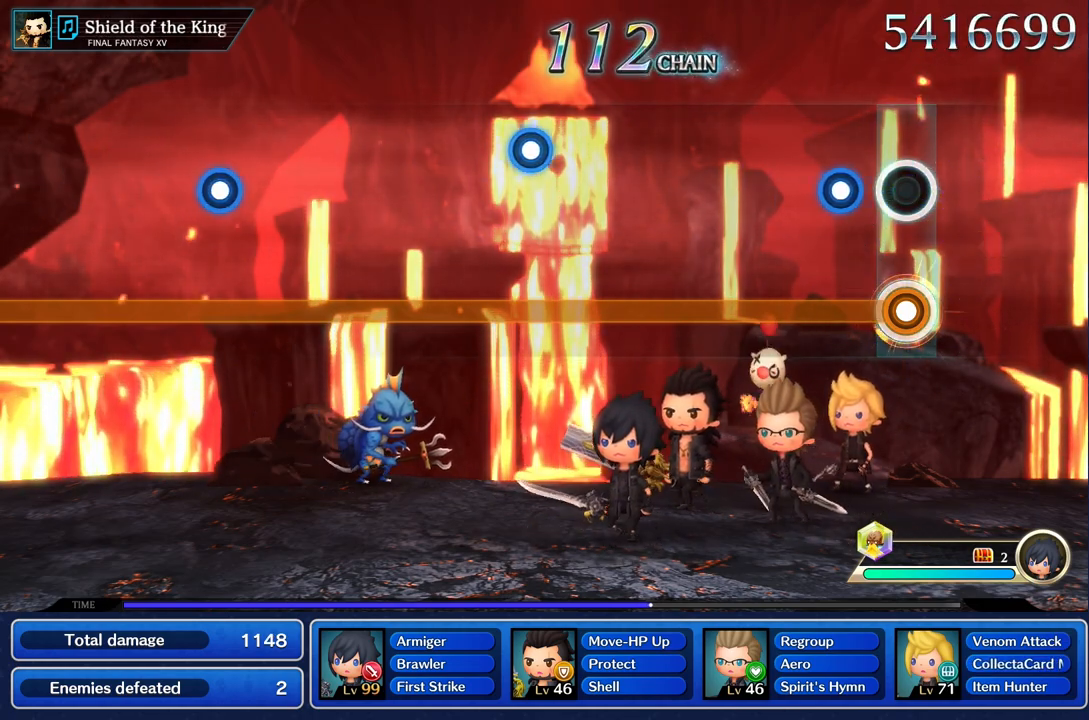
{"buttons": ["L1"], "left_stick": "center", "right_stick": "center", "events": [[217, "R1", "down"], [367, "R1", "up"]]}
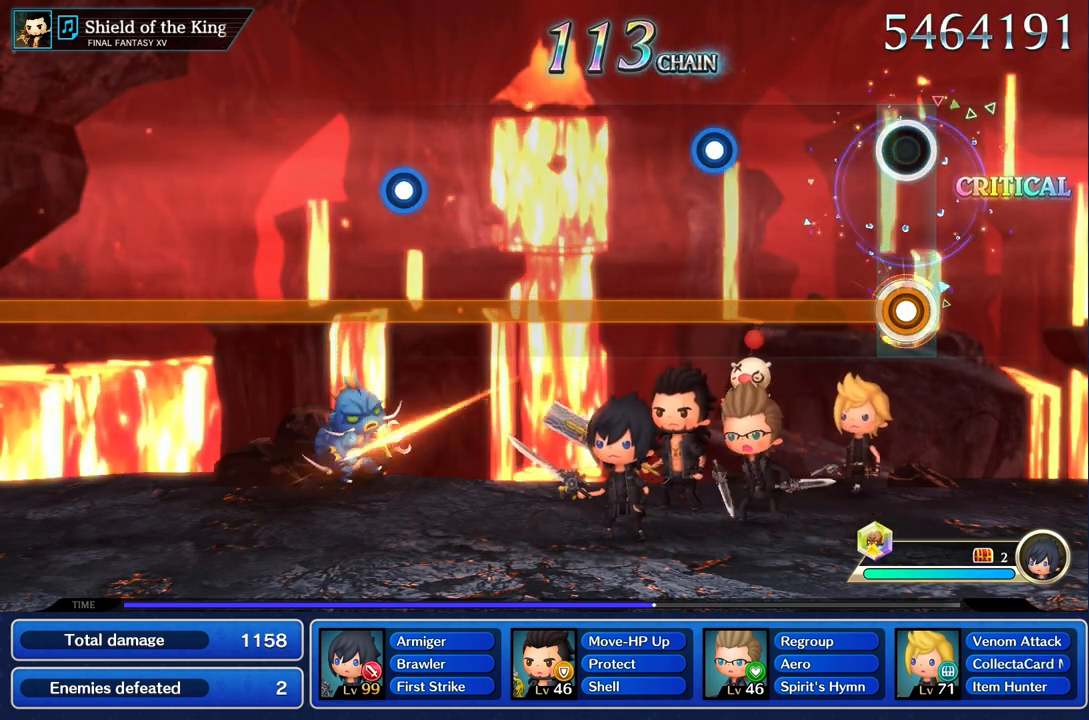
{"buttons": ["L1"], "left_stick": "center", "right_stick": "center", "events": []}
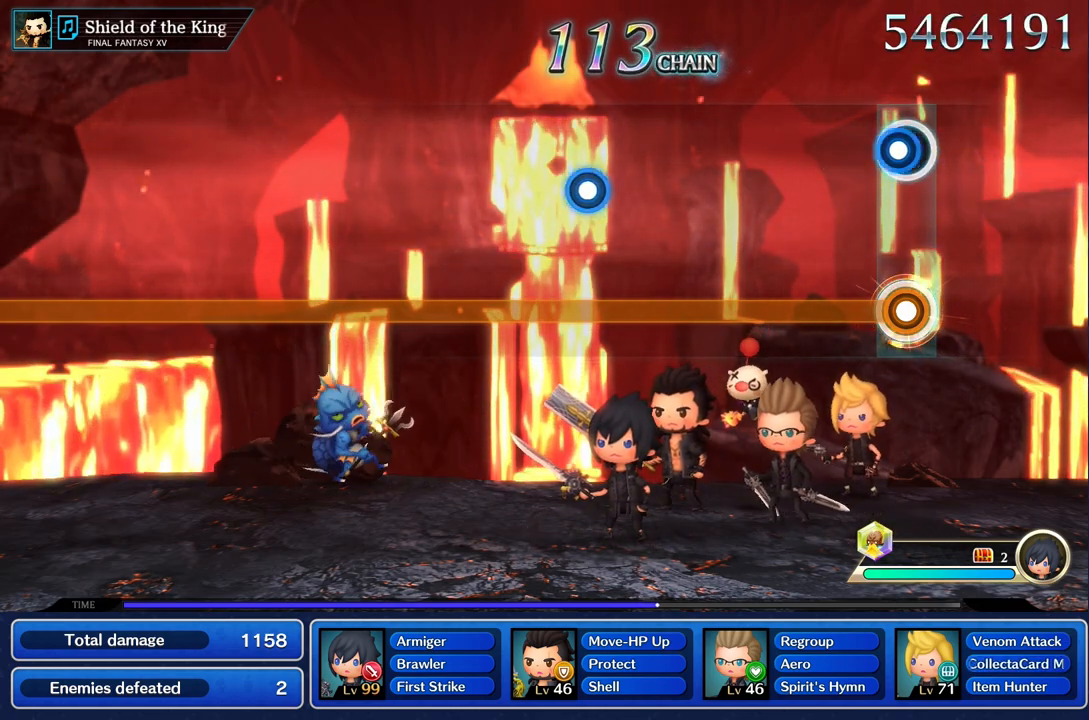
{"buttons": ["L1"], "left_stick": "center", "right_stick": "center", "events": [[67, "R1", "down"], [200, "R1", "up"]]}
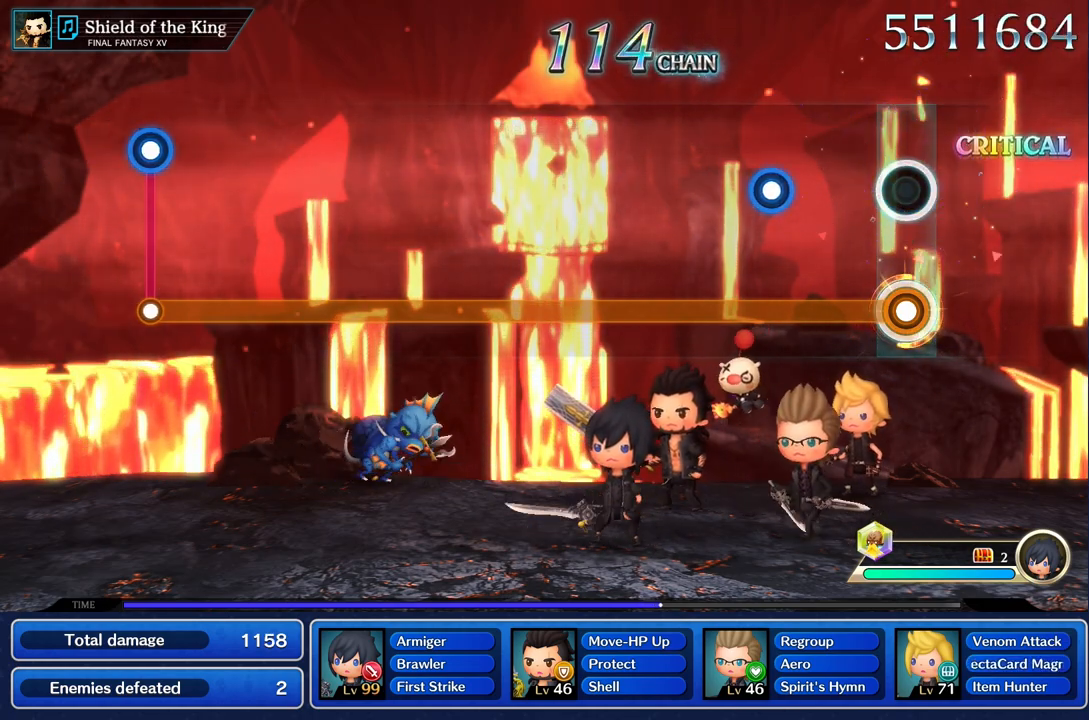
{"buttons": ["L1", "R1"], "left_stick": "center", "right_stick": "center", "events": [[417, "R1", "down"]]}
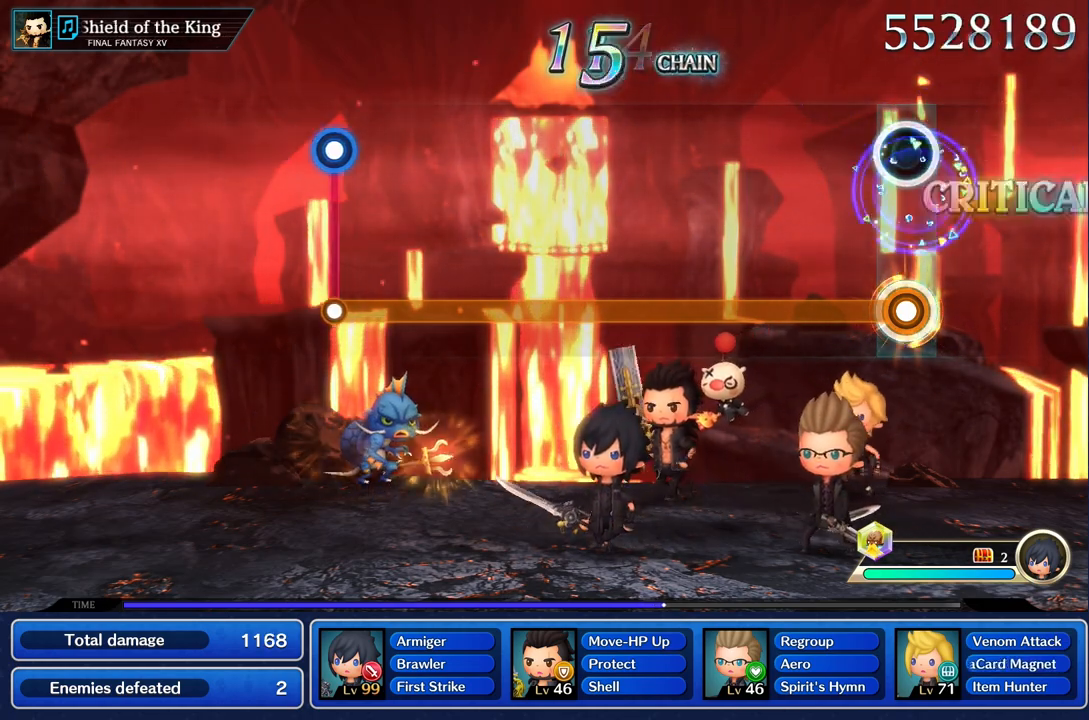
{"buttons": ["L1"], "left_stick": "center", "right_stick": "center", "events": [[34, "R1", "up"]]}
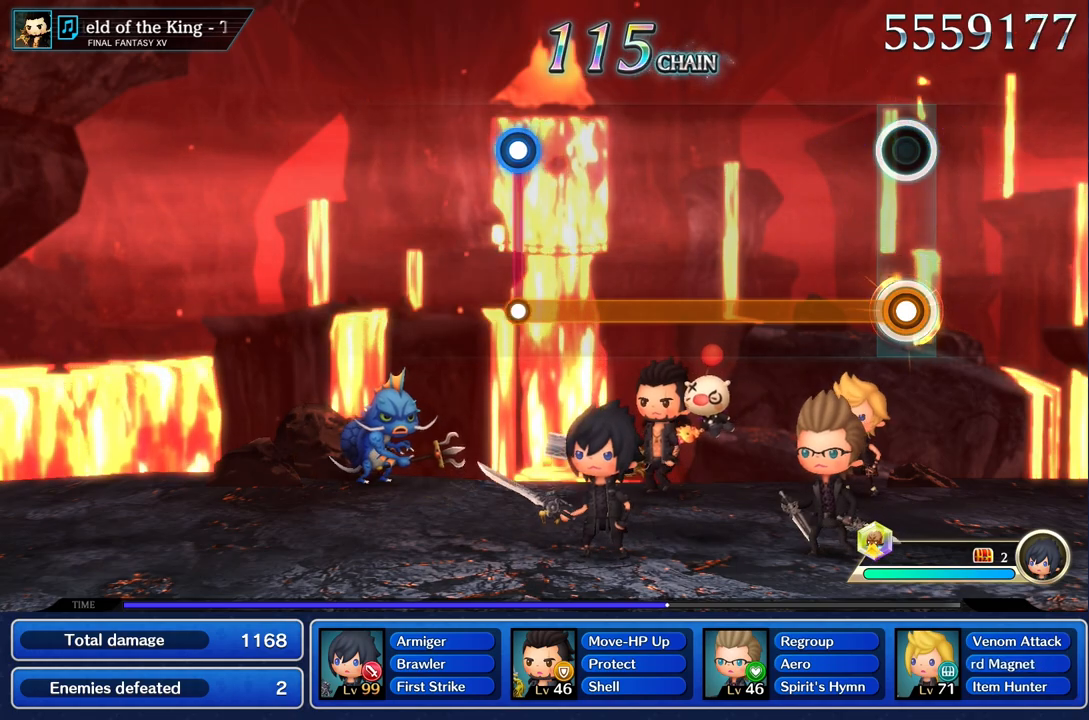
{"buttons": ["L1"], "left_stick": "center", "right_stick": "center", "events": []}
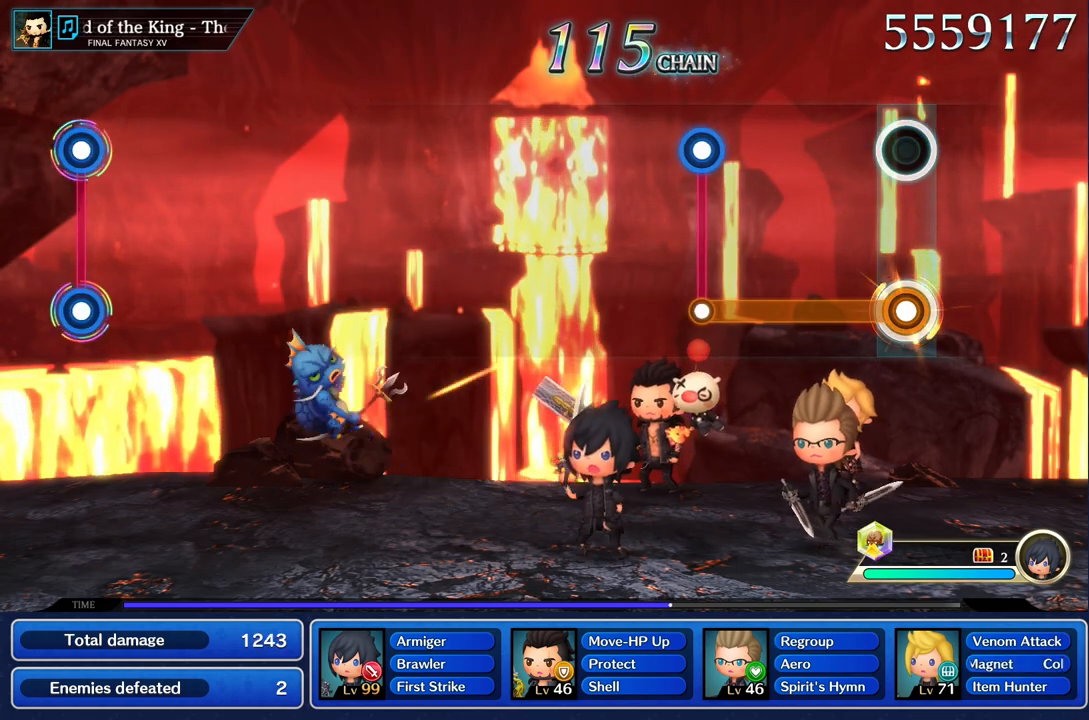
{"buttons": ["L1"], "left_stick": "center", "right_stick": "center", "events": []}
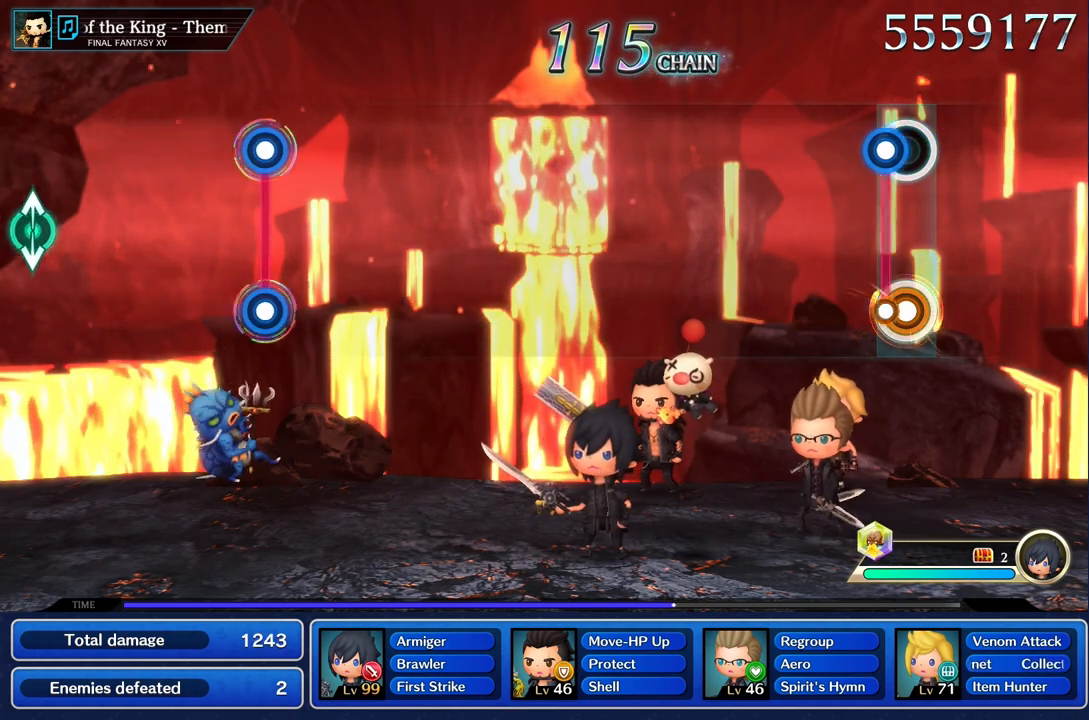
{"buttons": [], "left_stick": "center", "right_stick": "center", "events": [[100, "R1", "down"], [117, "L1", "up"], [250, "R1", "up"]]}
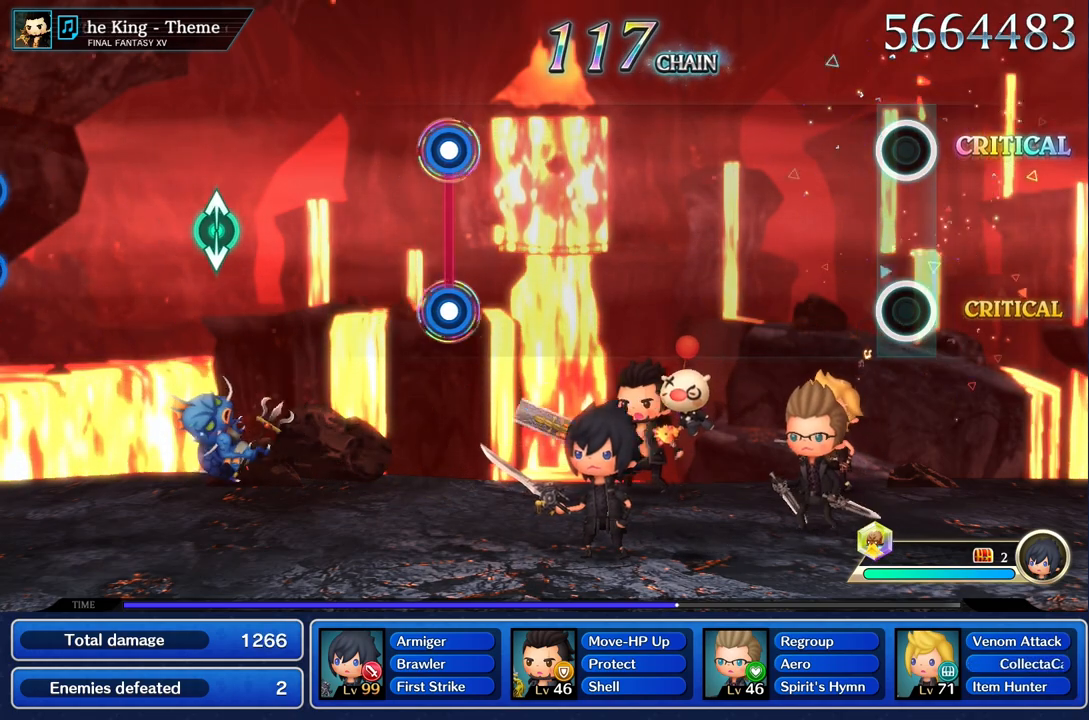
{"buttons": [], "left_stick": "center", "right_stick": "center", "events": []}
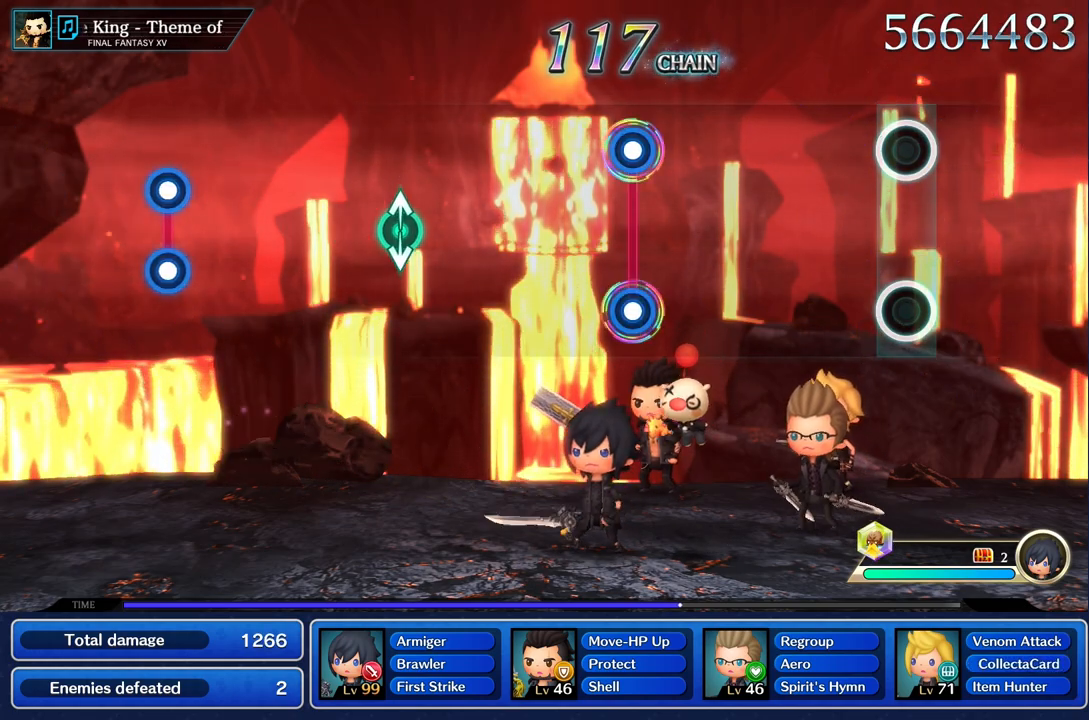
{"buttons": [], "left_stick": "center", "right_stick": "center", "events": []}
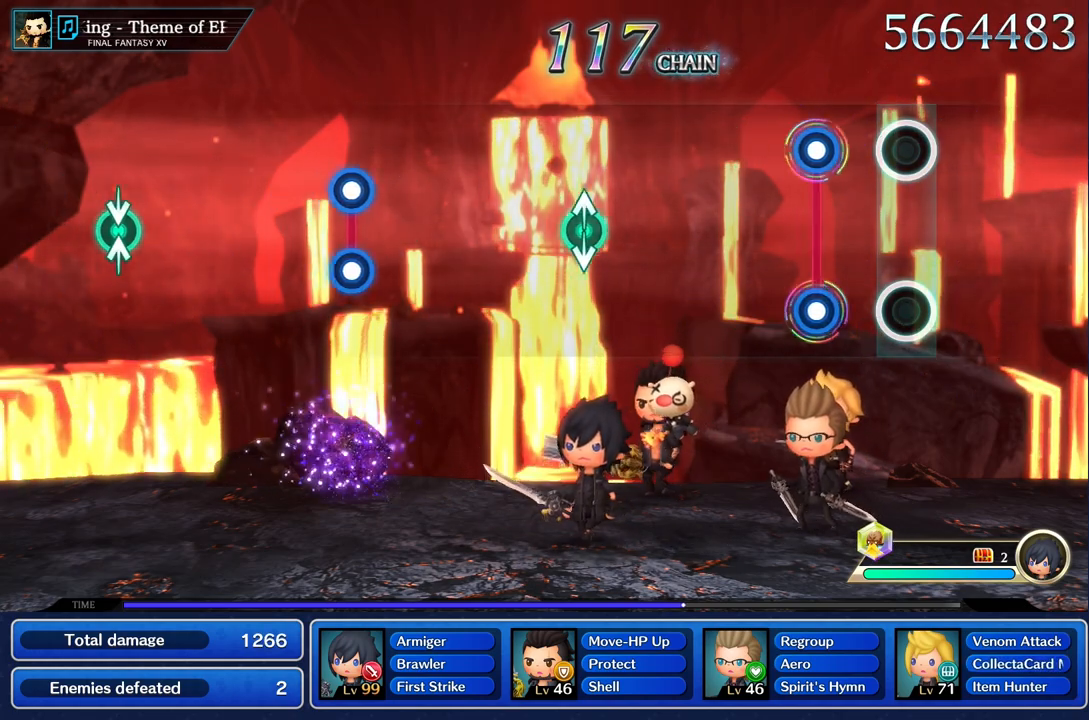
{"buttons": [], "left_stick": "center", "right_stick": "center", "events": [[284, "L1", "down"], [284, "R1", "down"], [384, "R1", "up"], [401, "L1", "up"]]}